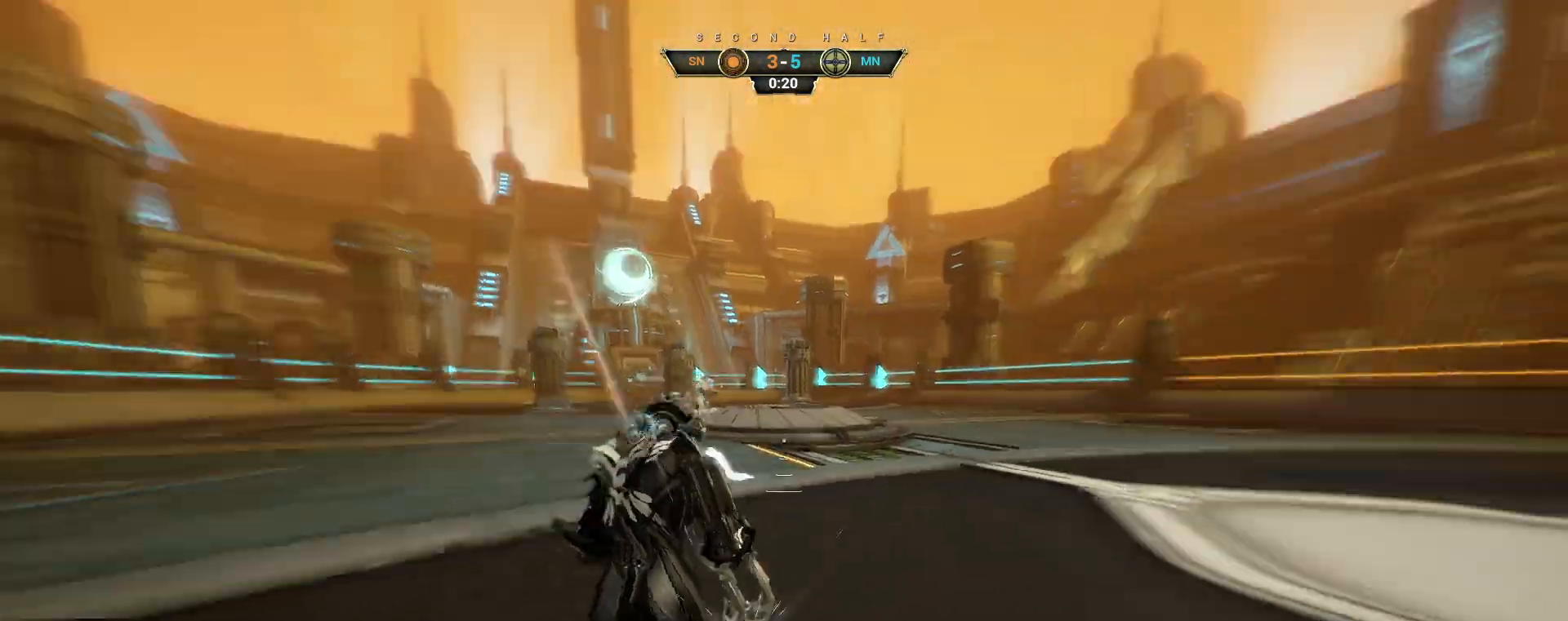
Gameplay with keyboard and mouse; each line is a JSON object with the keys and mouse buttons held at the frame after it. "events" lists presses ("down") and releases ("up") of "a", "ctrl", "d", "e", "q", "s", "shift", "space", "w", "mouse_left", "mouse_wheel", "mouse_right", "mouse_mb4" and "mouse_mb5" between this image and that frame as [ms after this image, input, new state], when the widget could be followed in between. "mouse_left", "mouse_wheel", "mouse_right", "mouse_mb4", "mouse_mb5" = the "left", "wheel", "right", "mb4", "mb5" buttons of the "mouse" list. No other keys are recorded. "wheel" means that the mouse wheel is clicked or scrolled. Not read: mouse_move.
{"keys": ["a", "w"], "mouse": [], "events": [[100, "ctrl", "down"], [133, "space", "down"], [183, "space", "up"], [217, "ctrl", "up"], [250, "space", "down"], [317, "space", "up"], [417, "e", "down"], [483, "a", "down"], [500, "e", "up"]]}
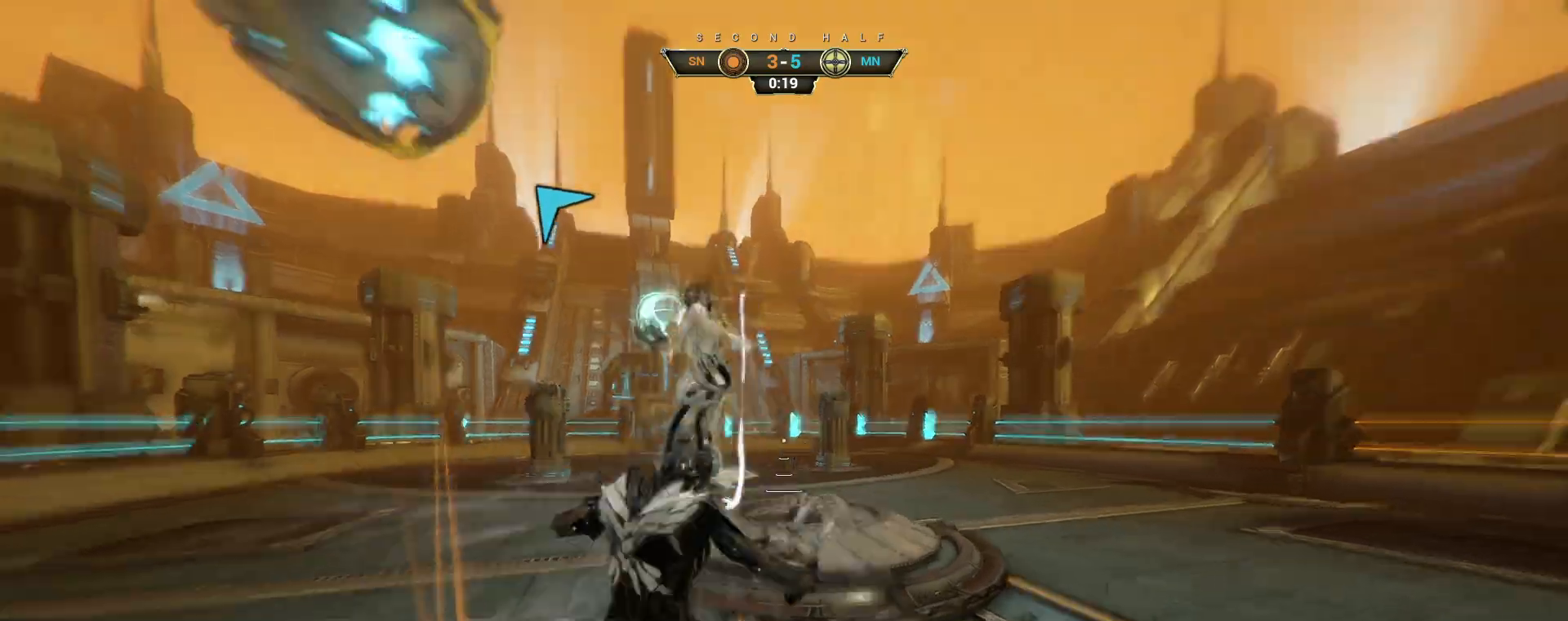
{"keys": ["d", "s"], "mouse": [], "events": [[17, "w", "up"], [83, "d", "down"], [100, "s", "down"], [117, "a", "up"]]}
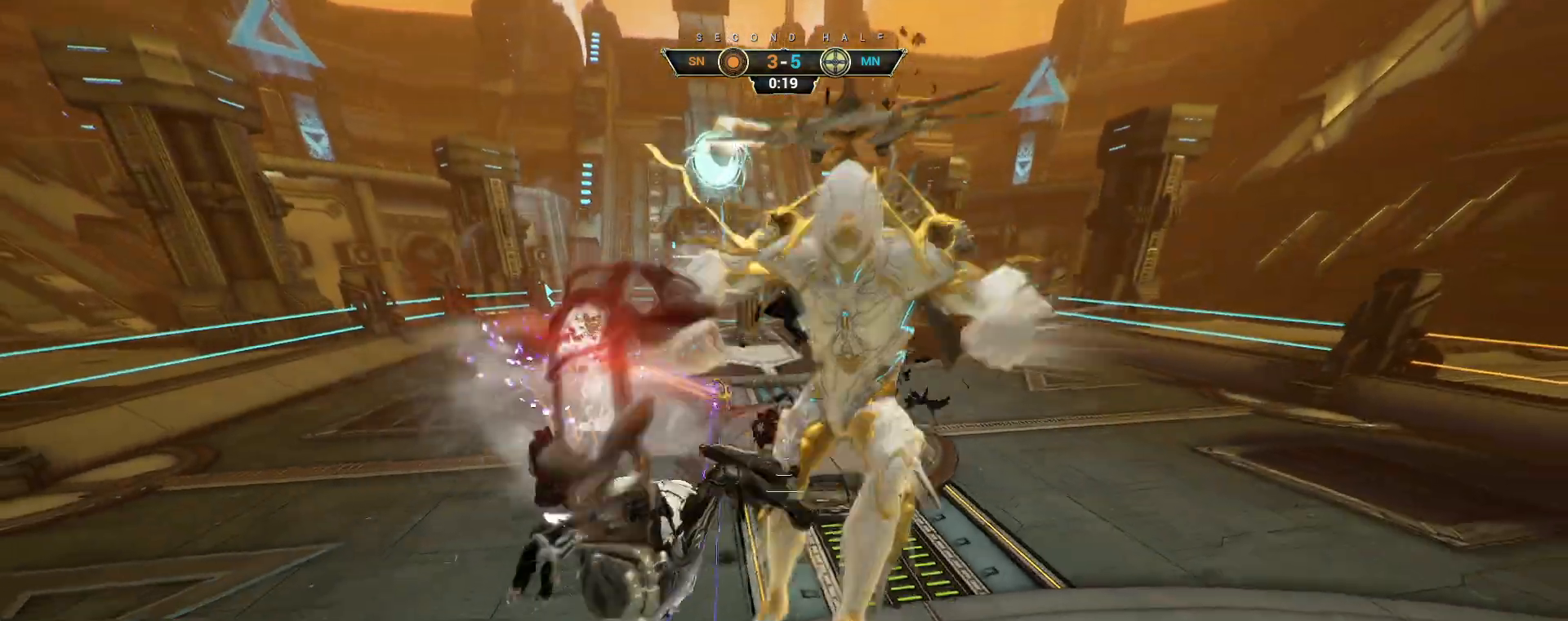
{"keys": ["ctrl", "w"], "mouse": [], "events": [[17, "d", "up"], [83, "d", "down"], [133, "s", "up"], [217, "w", "down"], [267, "d", "up"], [500, "ctrl", "down"]]}
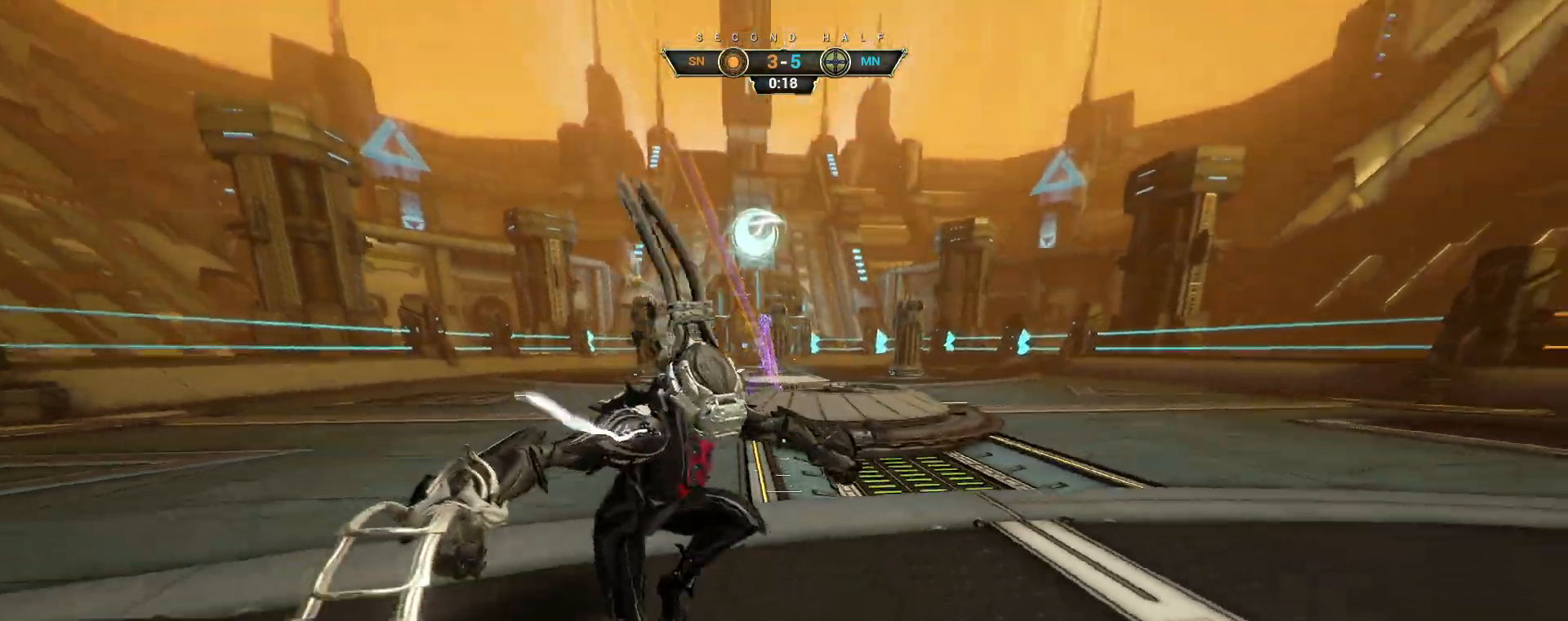
{"keys": ["w"], "mouse": [], "events": [[100, "space", "down"], [133, "space", "up"], [150, "ctrl", "up"], [200, "shift", "down"], [200, "space", "down"], [250, "shift", "up"], [267, "space", "up"]]}
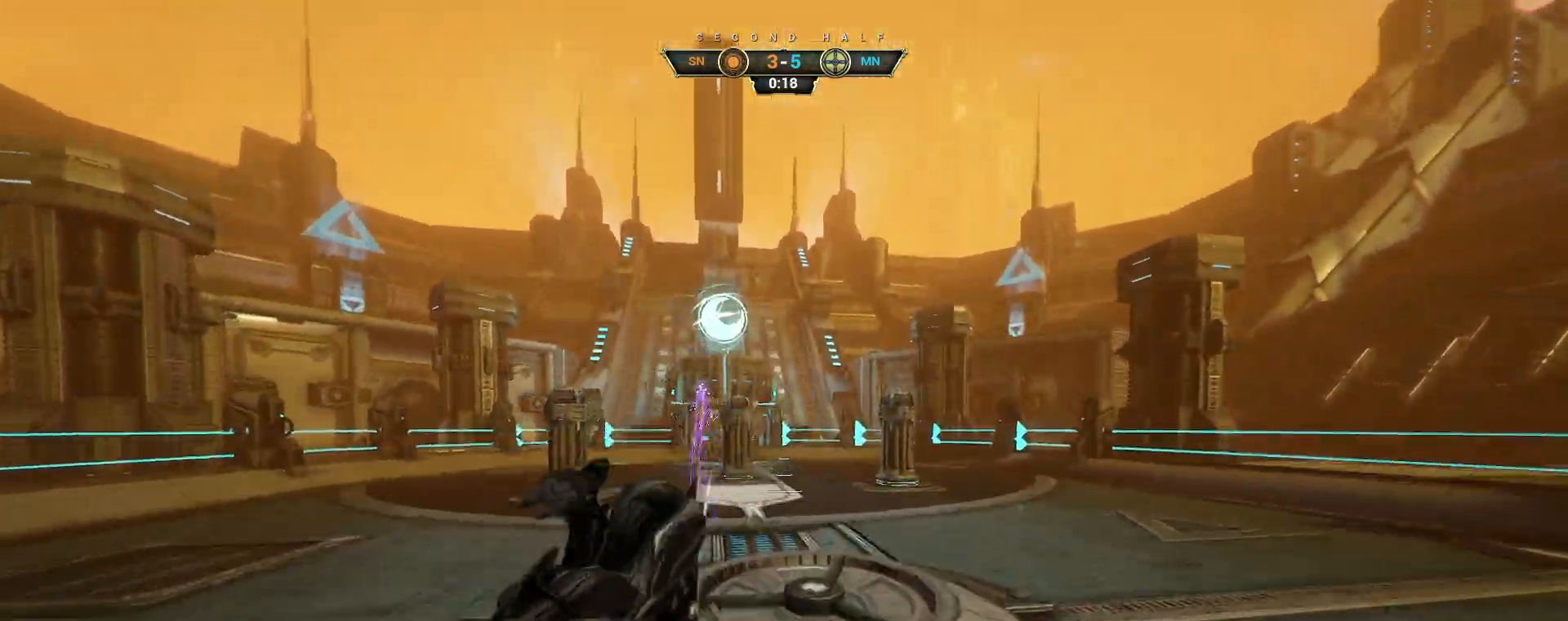
{"keys": ["a", "w"], "mouse": [], "events": [[17, "a", "down"]]}
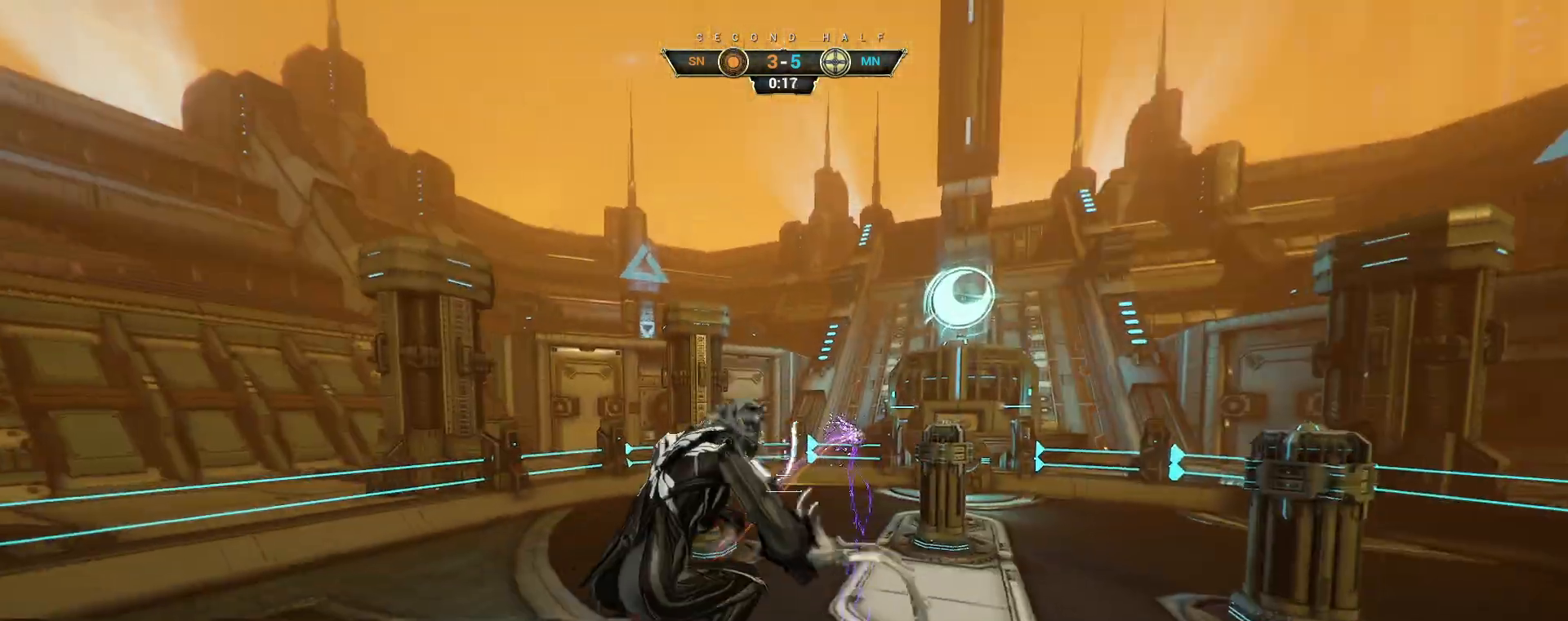
{"keys": ["a", "ctrl", "w"], "mouse": ["right"], "events": [[383, "ctrl", "down"], [400, "mouse_right", "down"]]}
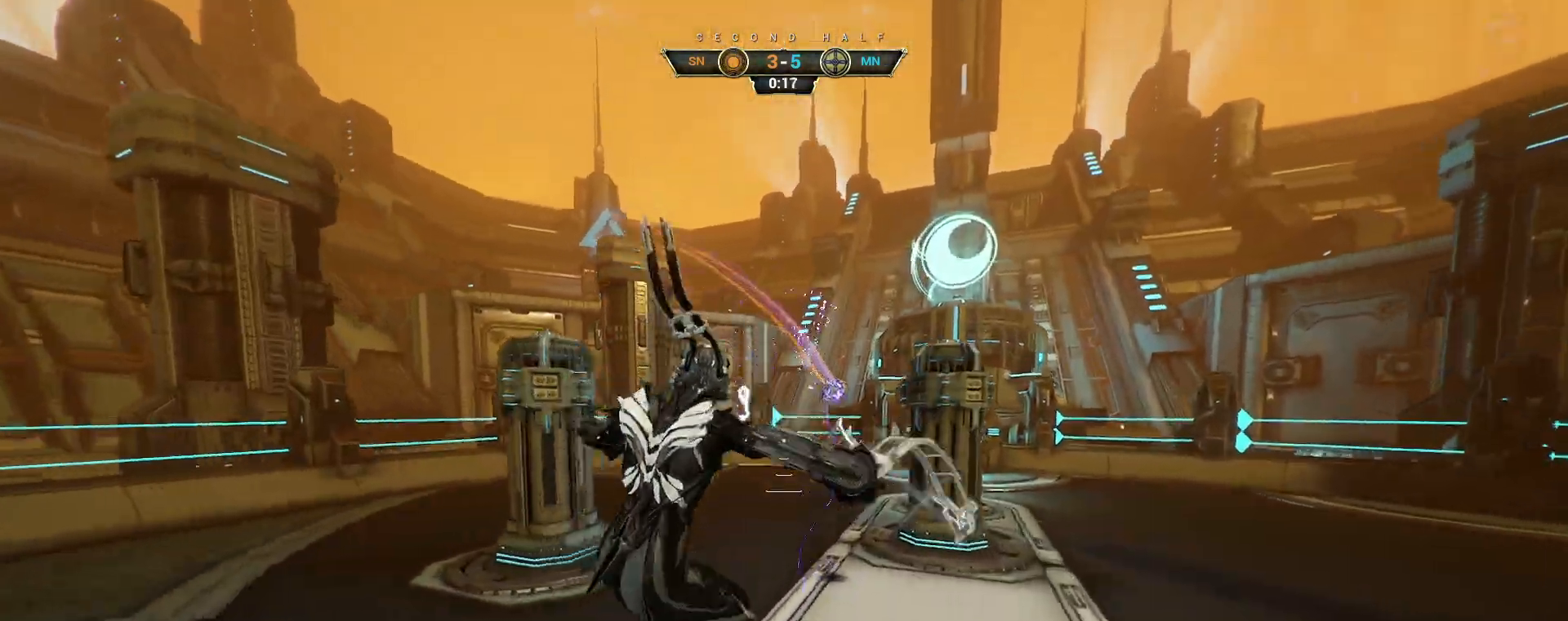
{"keys": ["a", "w"], "mouse": [], "events": [[17, "ctrl", "up"], [317, "a", "up"], [317, "mouse_right", "up"], [400, "a", "down"]]}
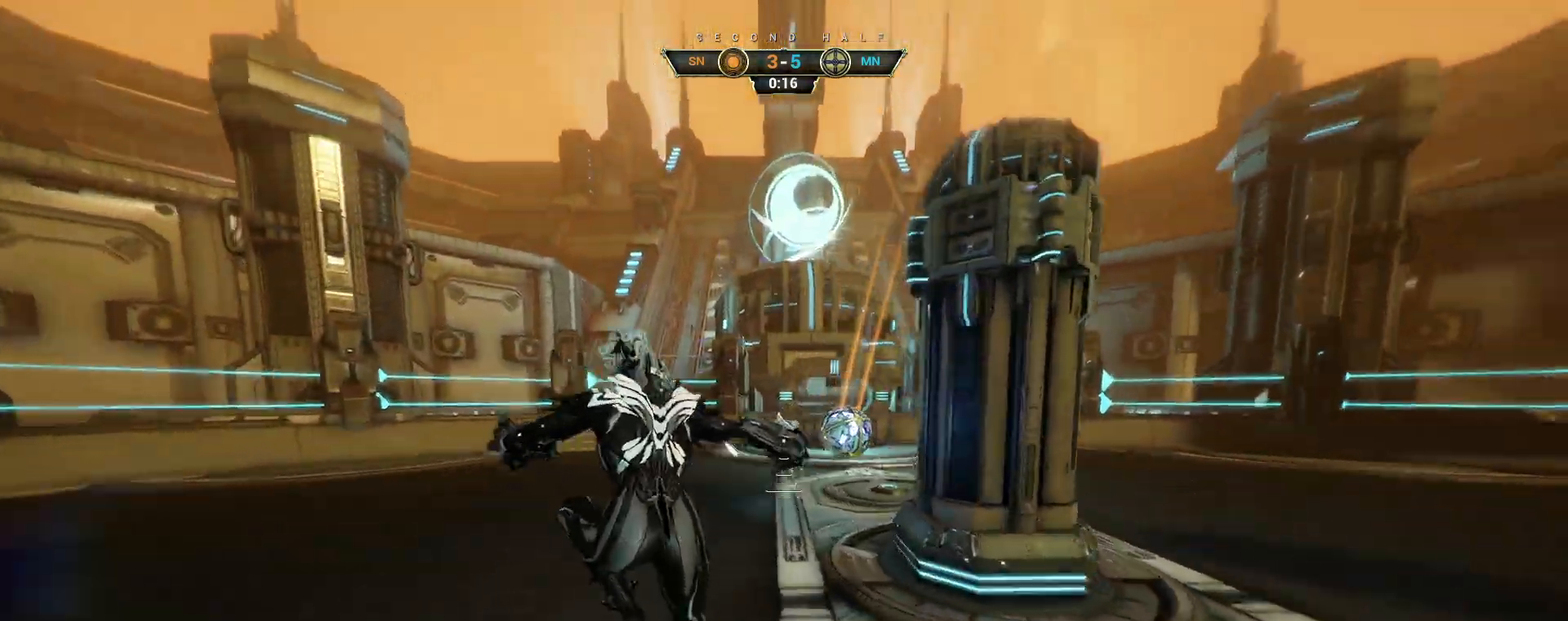
{"keys": ["w"], "mouse": [], "events": [[83, "a", "up"], [283, "e", "down"], [350, "e", "up"]]}
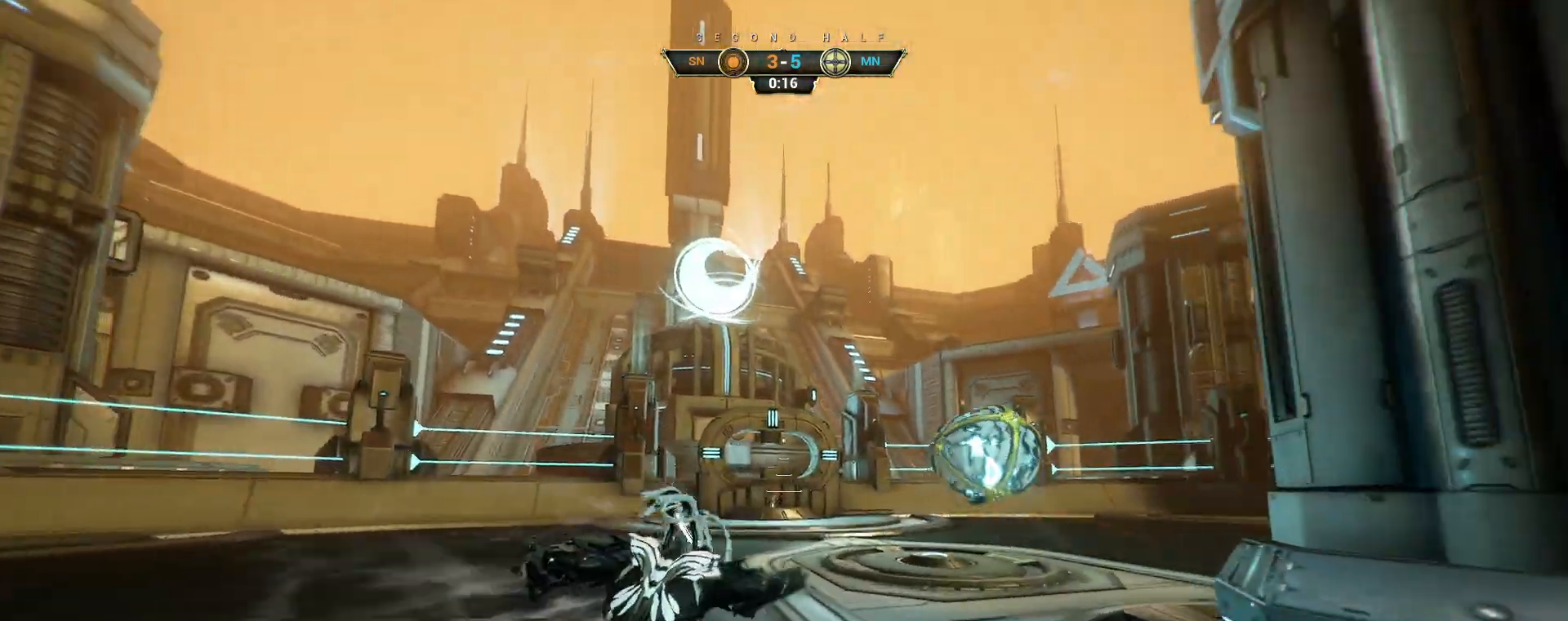
{"keys": [], "mouse": [], "events": [[33, "d", "down"], [217, "w", "up"], [267, "a", "down"], [300, "d", "up"], [300, "s", "down"], [333, "s", "up"], [417, "a", "up"]]}
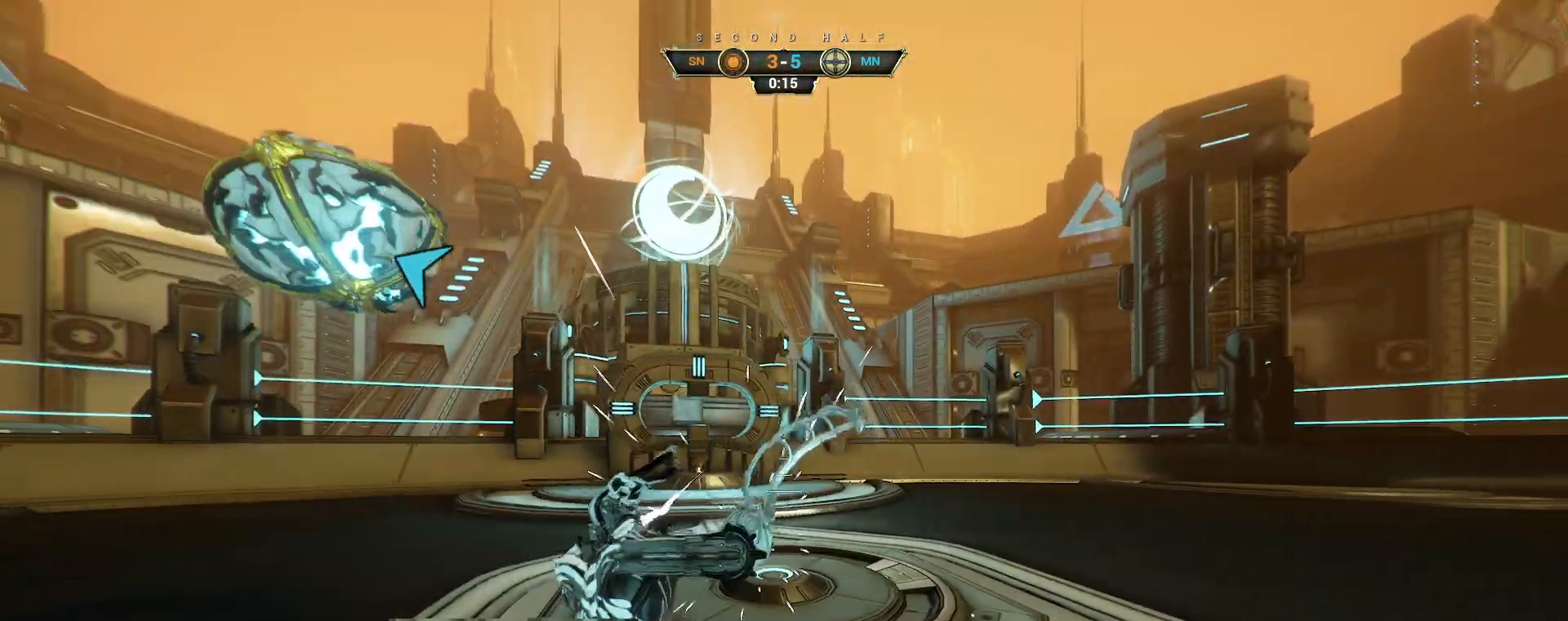
{"keys": ["a", "w"], "mouse": [], "events": [[283, "a", "down"], [300, "w", "down"], [400, "e", "down"], [483, "e", "up"]]}
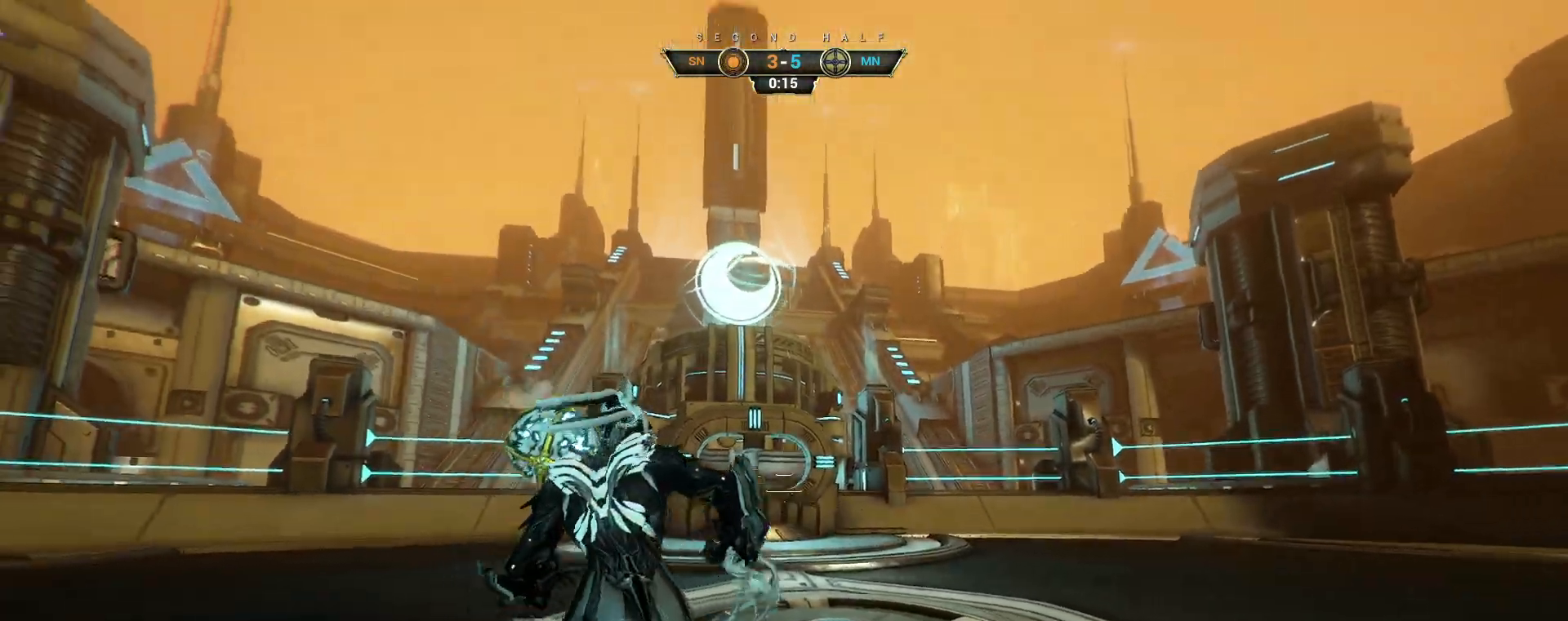
{"keys": ["s"], "mouse": [], "events": [[217, "a", "up"], [233, "d", "down"], [317, "d", "up"], [350, "w", "up"], [450, "s", "down"]]}
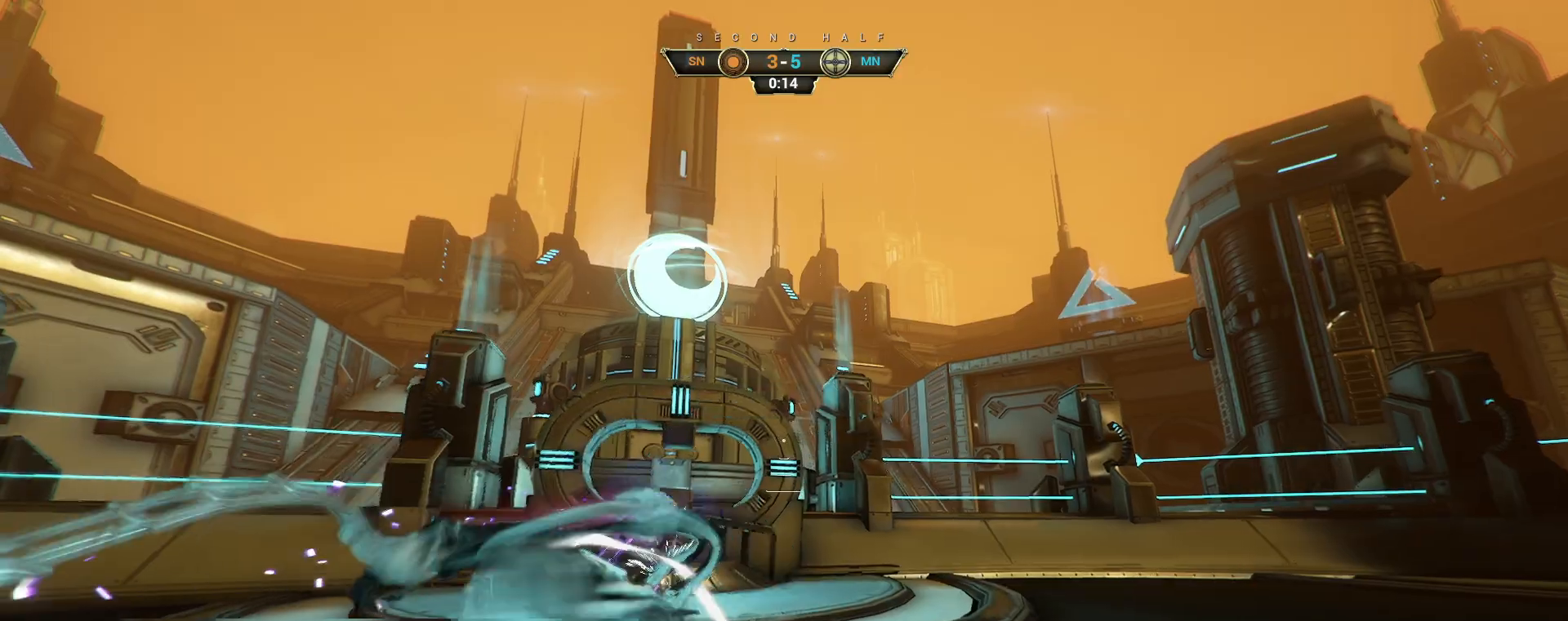
{"keys": ["d", "w"], "mouse": [], "events": [[167, "d", "down"], [250, "s", "up"], [333, "w", "down"]]}
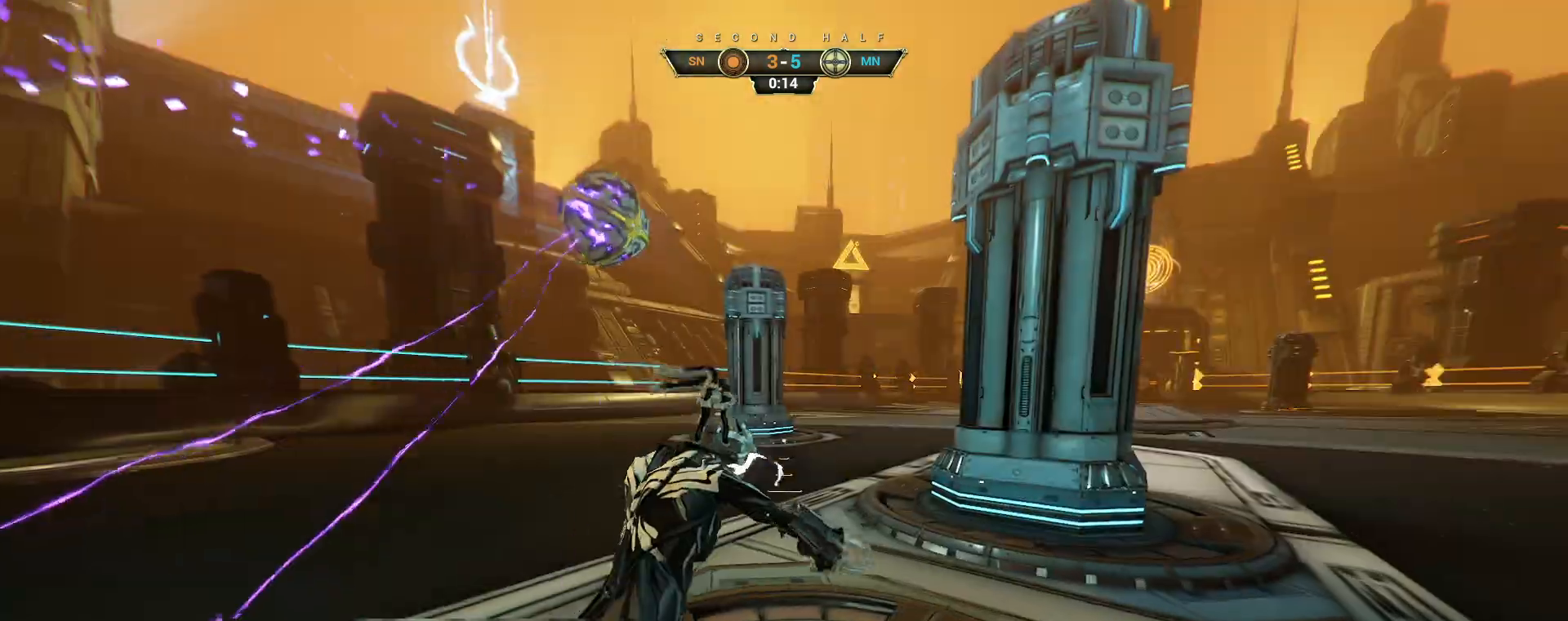
{"keys": ["w"], "mouse": [], "events": [[17, "d", "up"], [217, "ctrl", "down"], [250, "space", "down"], [300, "space", "up"], [367, "space", "down"], [450, "space", "up"], [467, "ctrl", "up"]]}
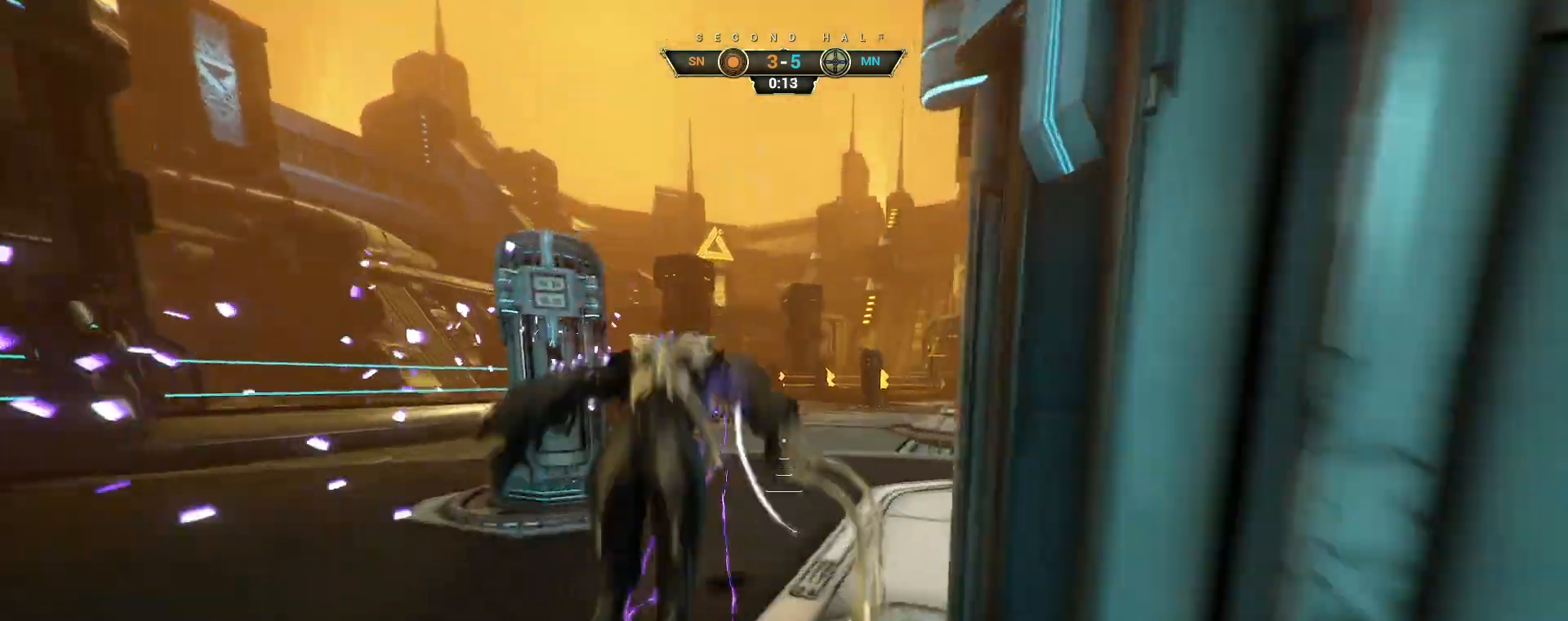
{"keys": ["s"], "mouse": [], "events": [[17, "mouse_right", "down"], [67, "w", "up"], [150, "mouse_right", "up"], [383, "s", "down"]]}
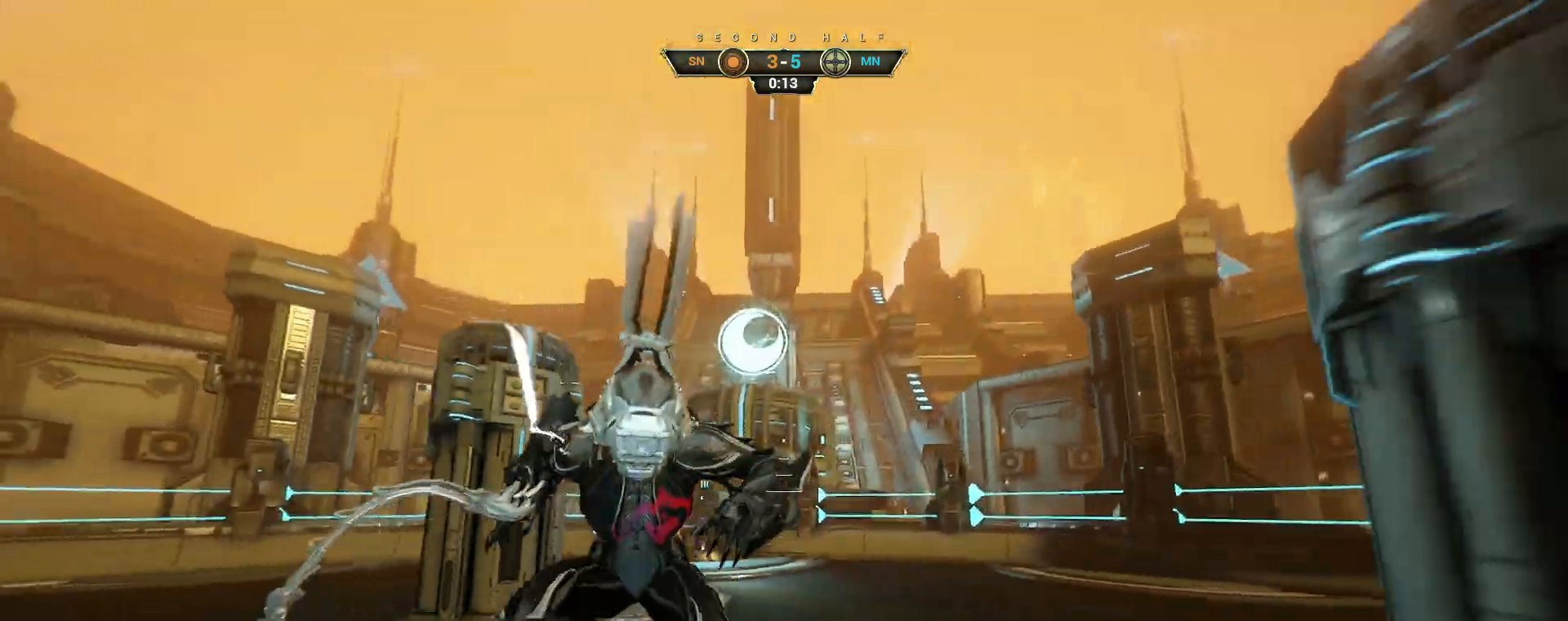
{"keys": ["a", "s"], "mouse": [], "events": [[100, "e", "down"], [200, "e", "up"], [350, "a", "down"]]}
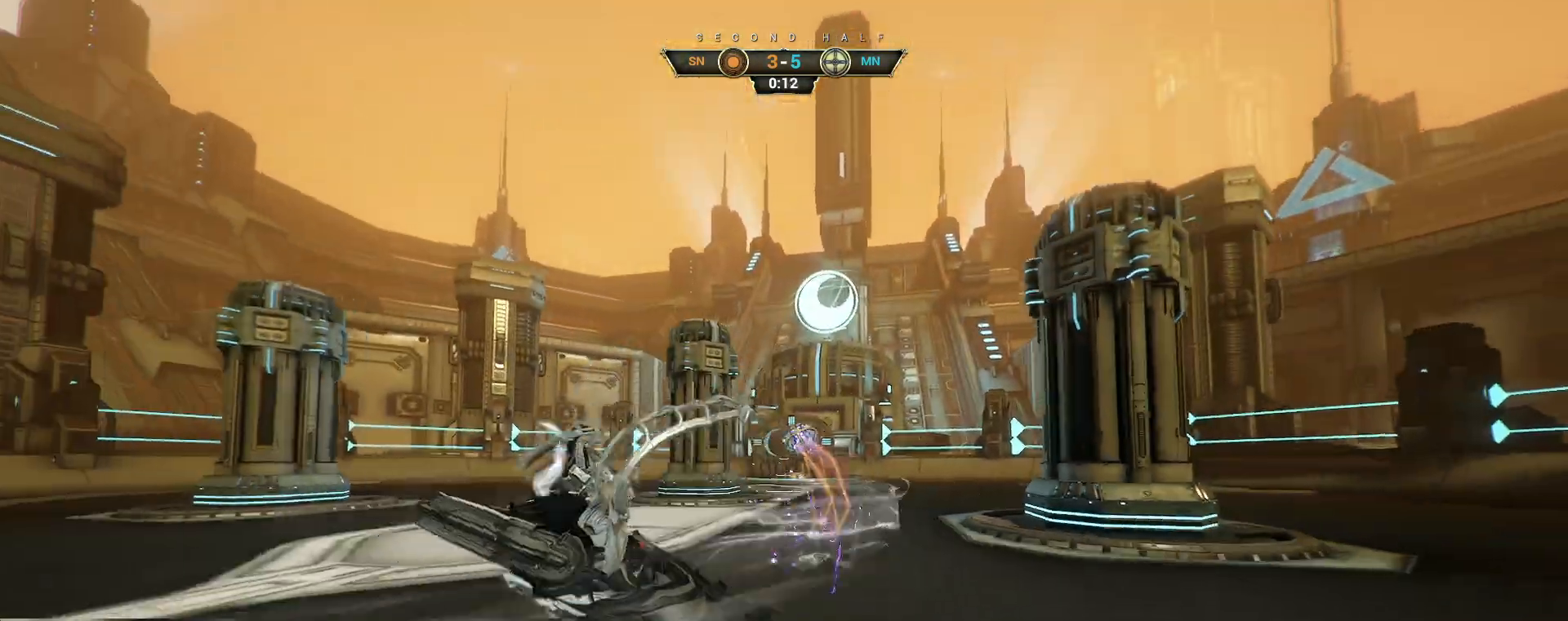
{"keys": ["w"], "mouse": [], "events": [[50, "s", "up"], [150, "w", "down"], [200, "a", "up"]]}
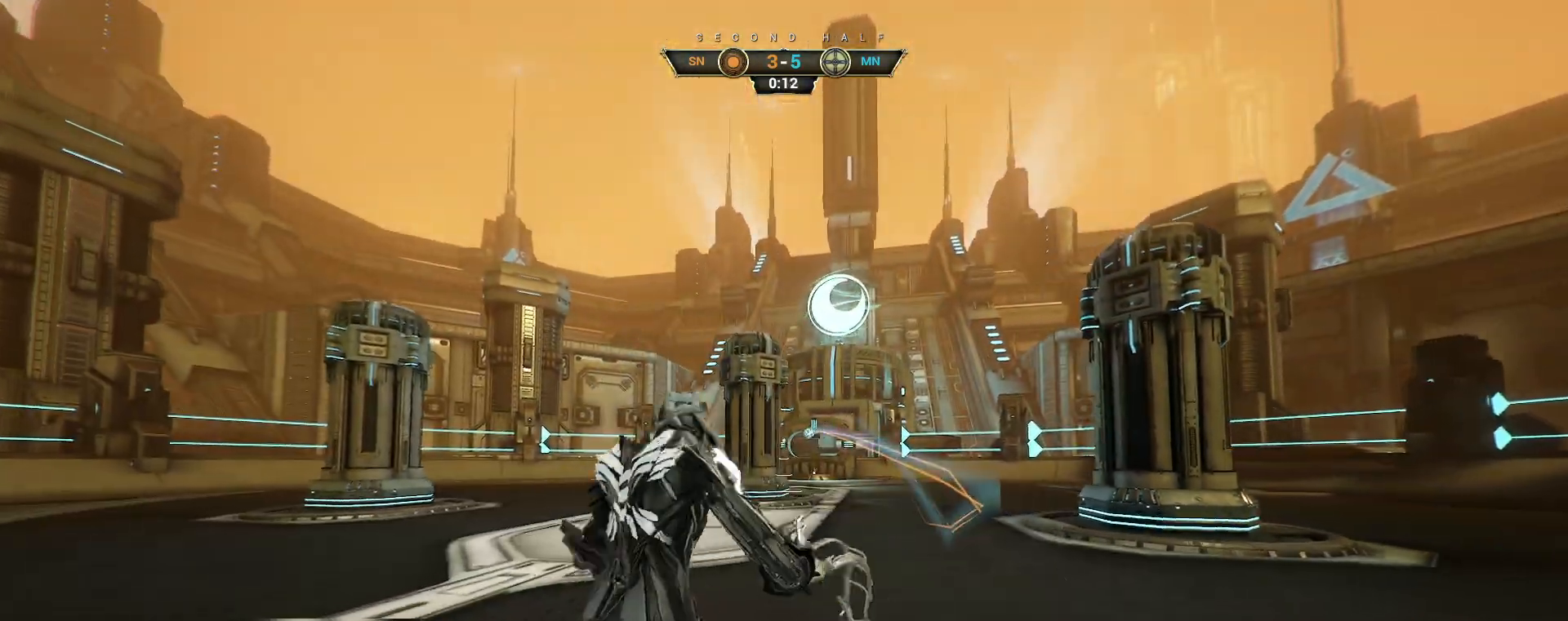
{"keys": ["a", "s"], "mouse": [], "events": [[133, "a", "down"], [300, "w", "up"], [417, "s", "down"]]}
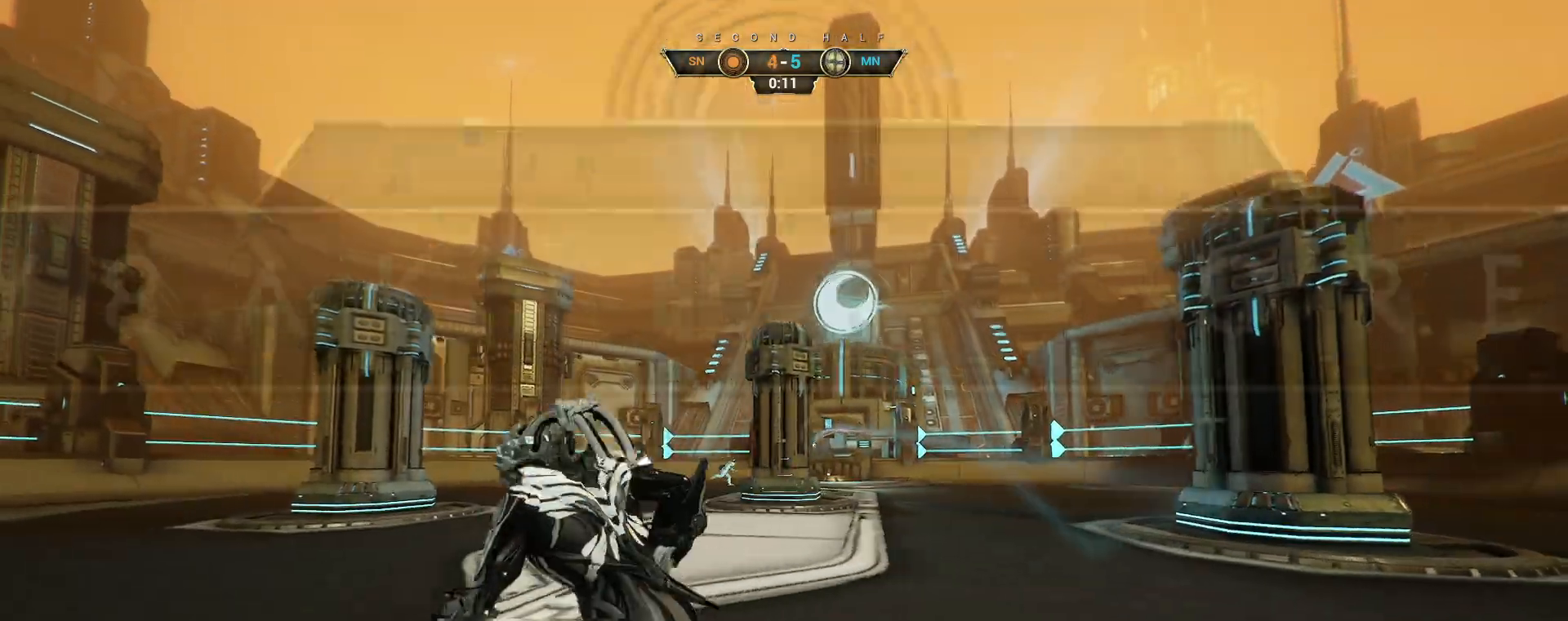
{"keys": ["s"], "mouse": [], "events": [[150, "ctrl", "down"], [250, "ctrl", "up"], [383, "a", "up"]]}
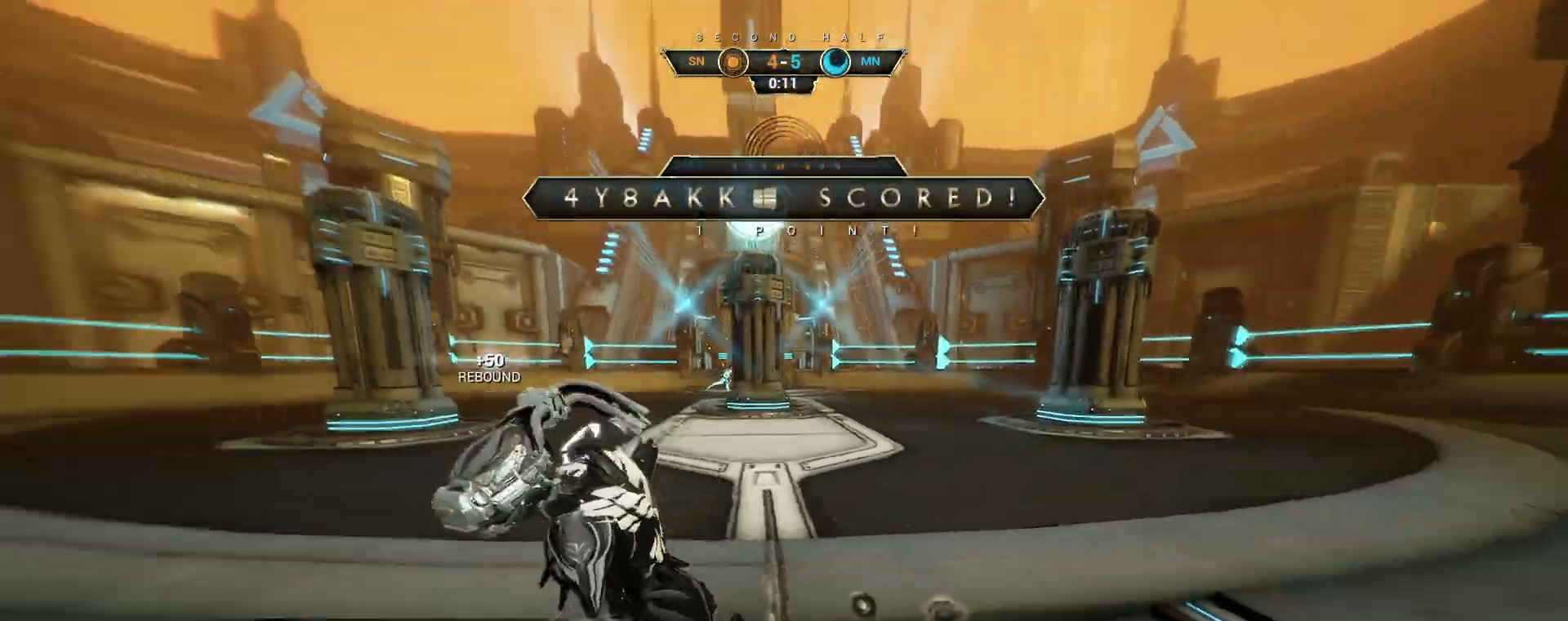
{"keys": ["s"], "mouse": [], "events": [[100, "d", "down"], [467, "d", "up"]]}
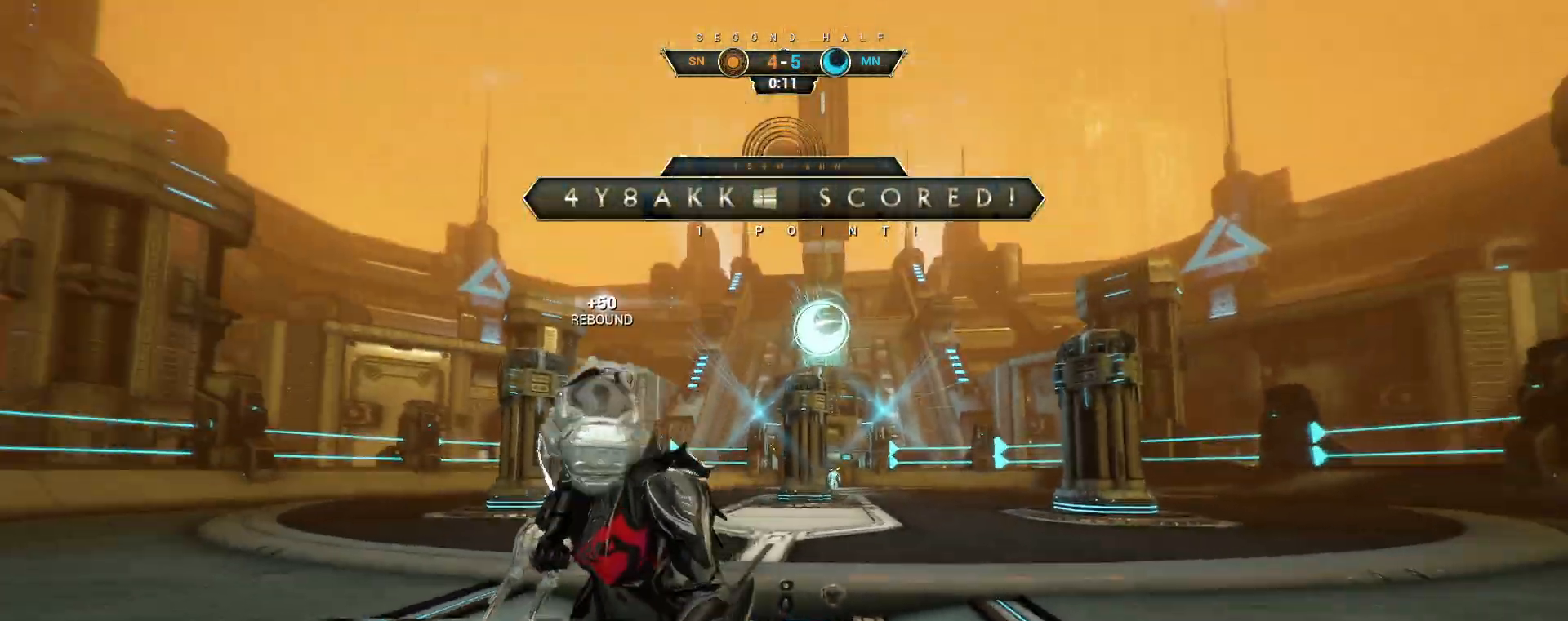
{"keys": ["a", "s"], "mouse": [], "events": [[367, "a", "down"]]}
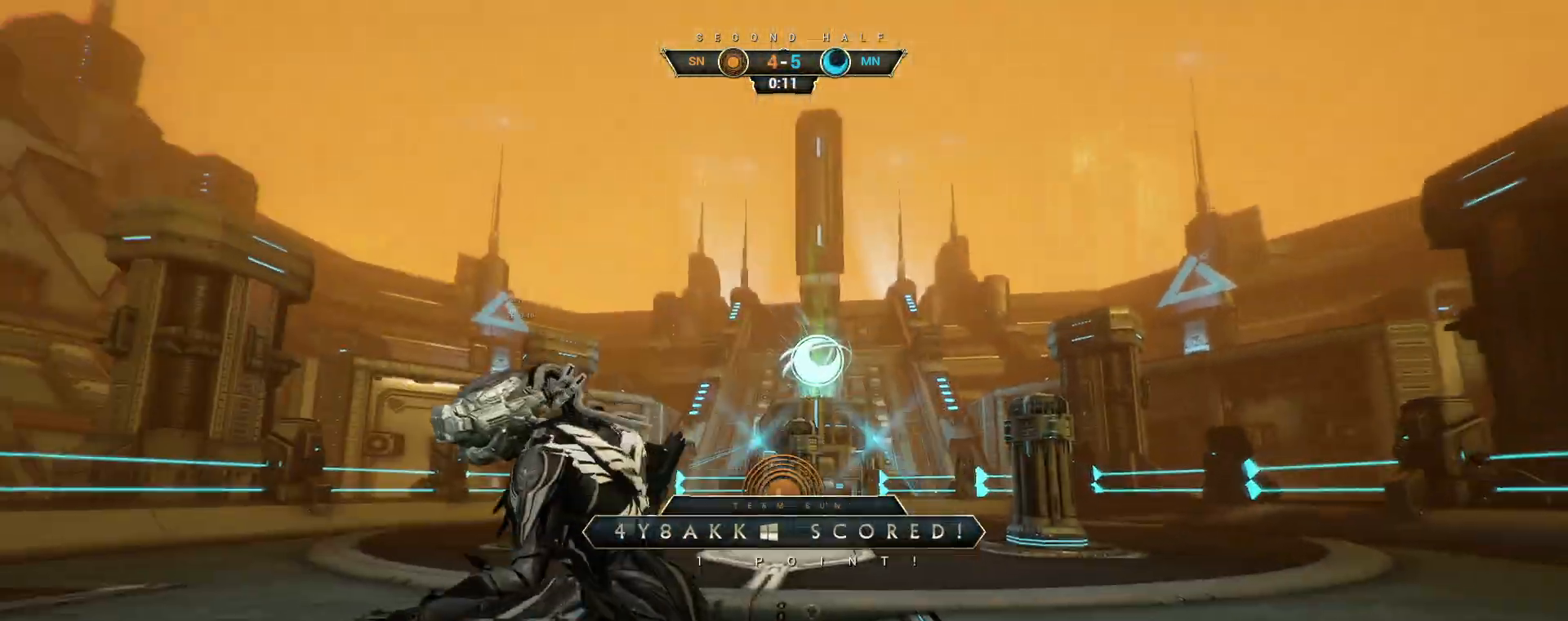
{"keys": [], "mouse": [], "events": [[83, "a", "up"], [83, "s", "up"]]}